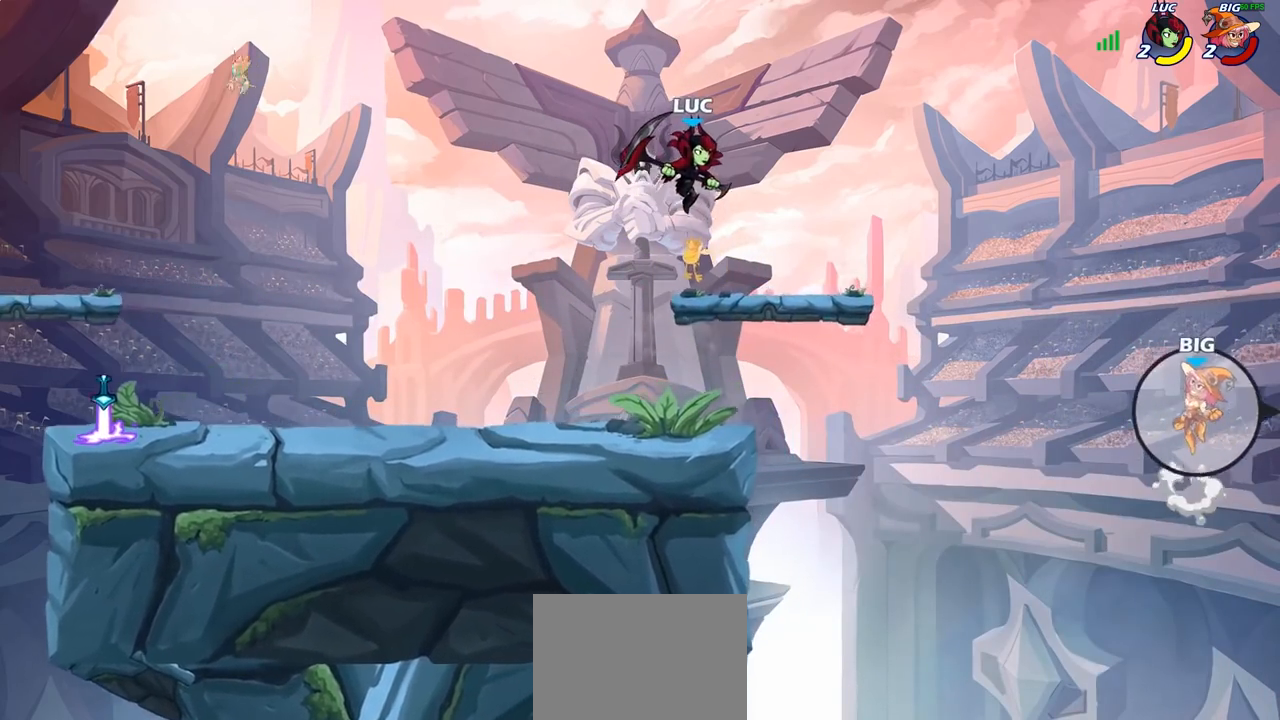
Gameplay with a controller (PlayStation layout); each line is a JSON object with the inputs held at the frame after it. "events" lists button and stick changes between this image and that frame as [ms after this image, input, new state], when the widget could be followed in between.
{"buttons": [], "left_stick": "center", "right_stick": "center", "events": [[183, "left_stick", "center"]]}
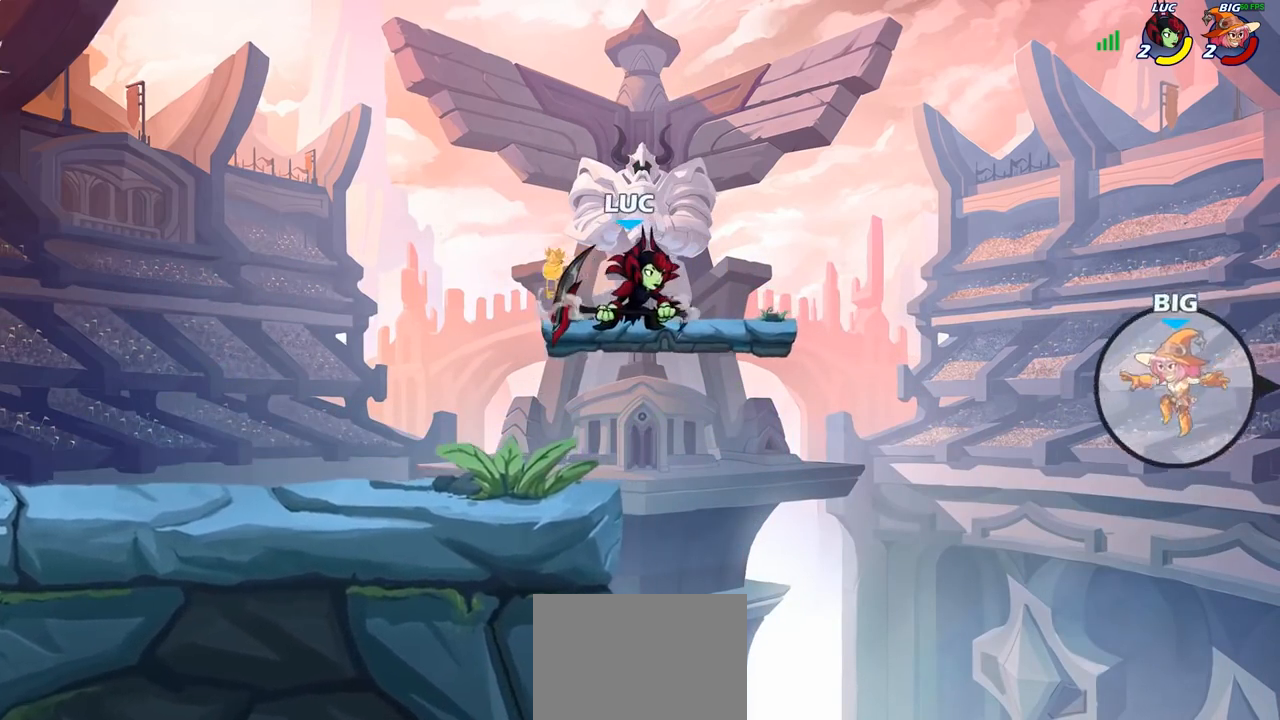
{"buttons": [], "left_stick": "center", "right_stick": "center", "events": []}
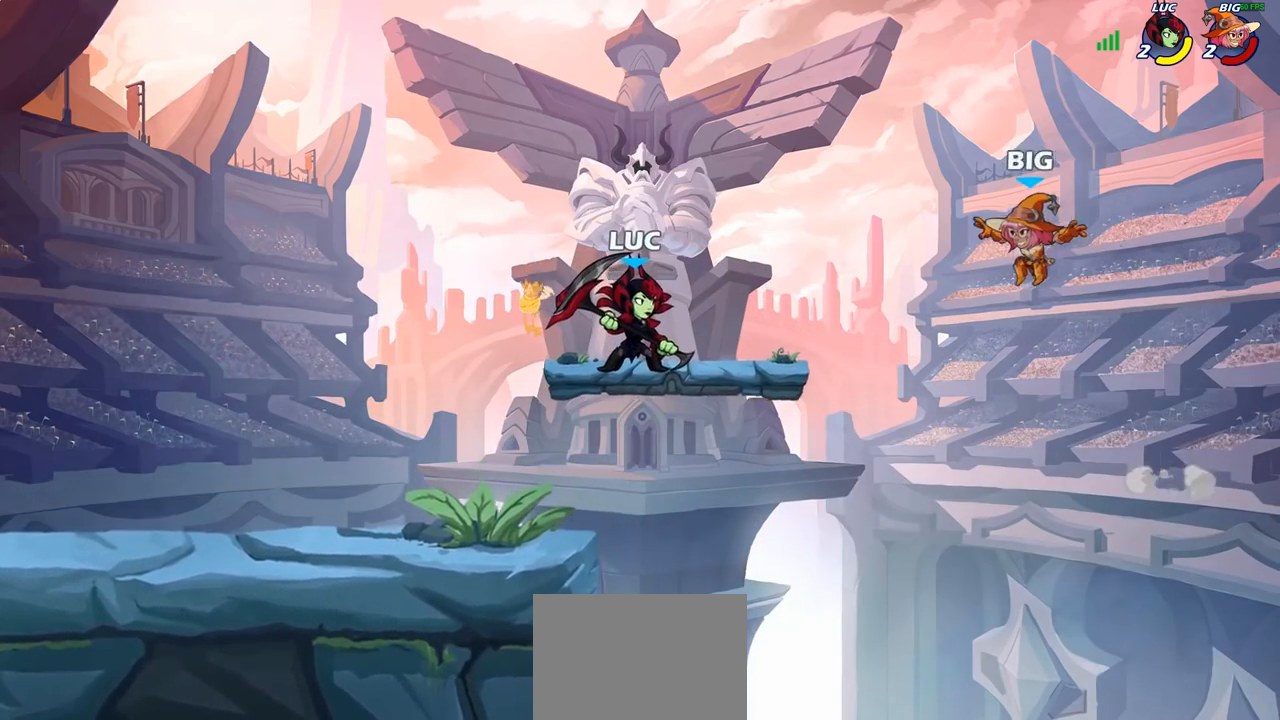
{"buttons": [], "left_stick": "center", "right_stick": "center", "events": []}
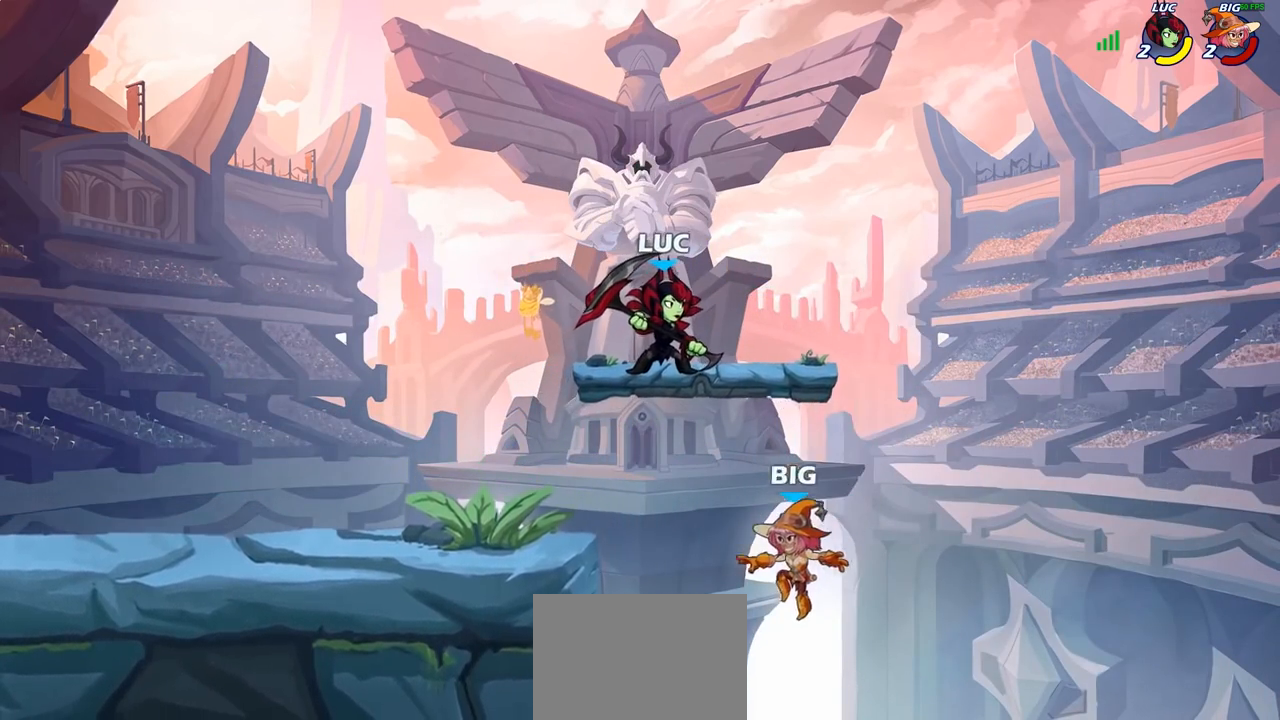
{"buttons": [], "left_stick": "right", "right_stick": "center", "events": [[100, "left_stick", "left"], [133, "CROSS", "down"], [300, "CROSS", "up"], [500, "left_stick", "right"]]}
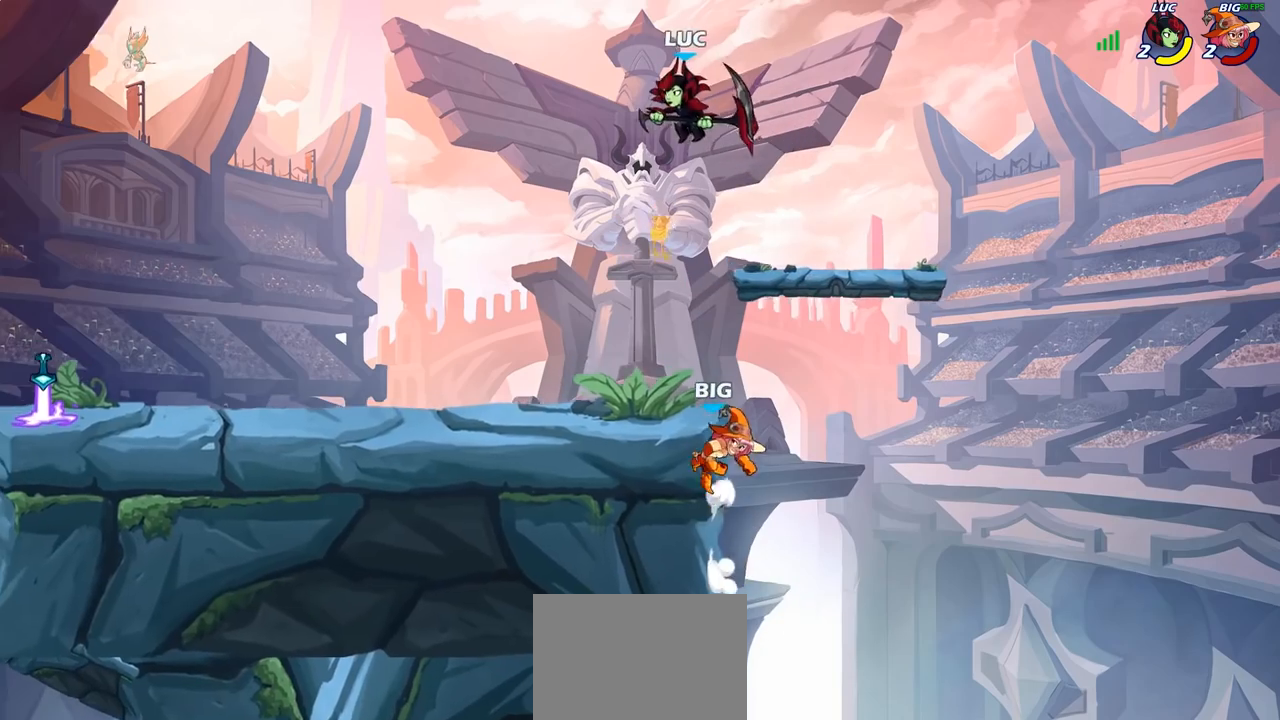
{"buttons": [], "left_stick": "down-left", "right_stick": "center", "events": [[83, "left_stick", "down"], [250, "SQUARE", "down"], [350, "SQUARE", "up"], [367, "left_stick", "down-left"]]}
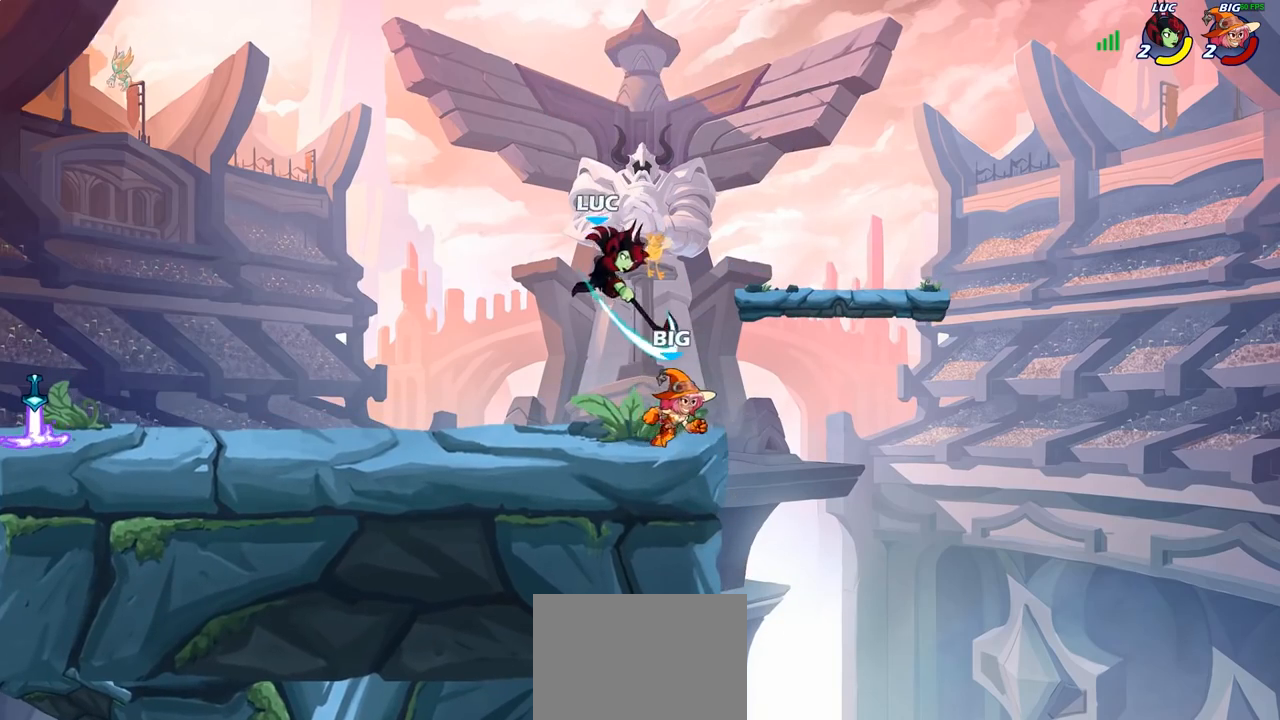
{"buttons": ["R2"], "left_stick": "up-left", "right_stick": "center", "events": [[17, "left_stick", "left"], [300, "CROSS", "down"], [333, "left_stick", "up-left"], [367, "R2", "down"], [467, "CROSS", "up"]]}
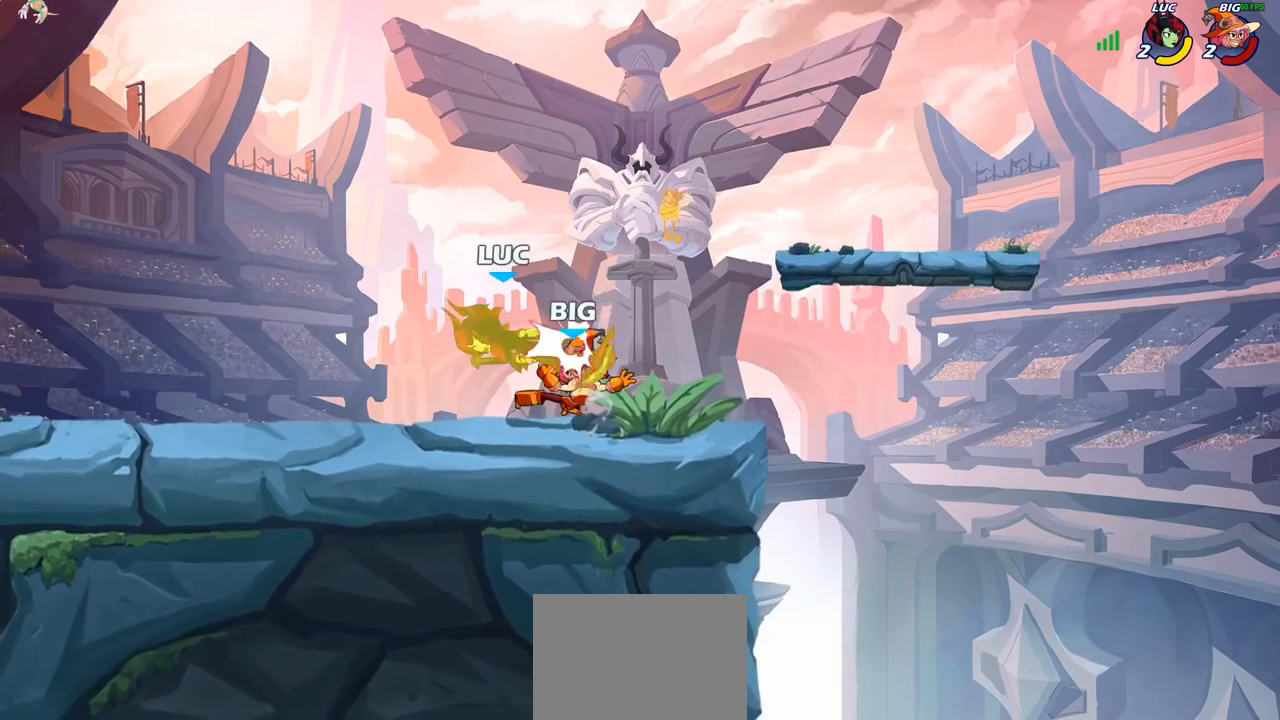
{"buttons": [], "left_stick": "center", "right_stick": "center", "events": [[150, "R2", "up"], [217, "left_stick", "right"], [300, "SQUARE", "down"], [383, "SQUARE", "up"], [417, "left_stick", "center"]]}
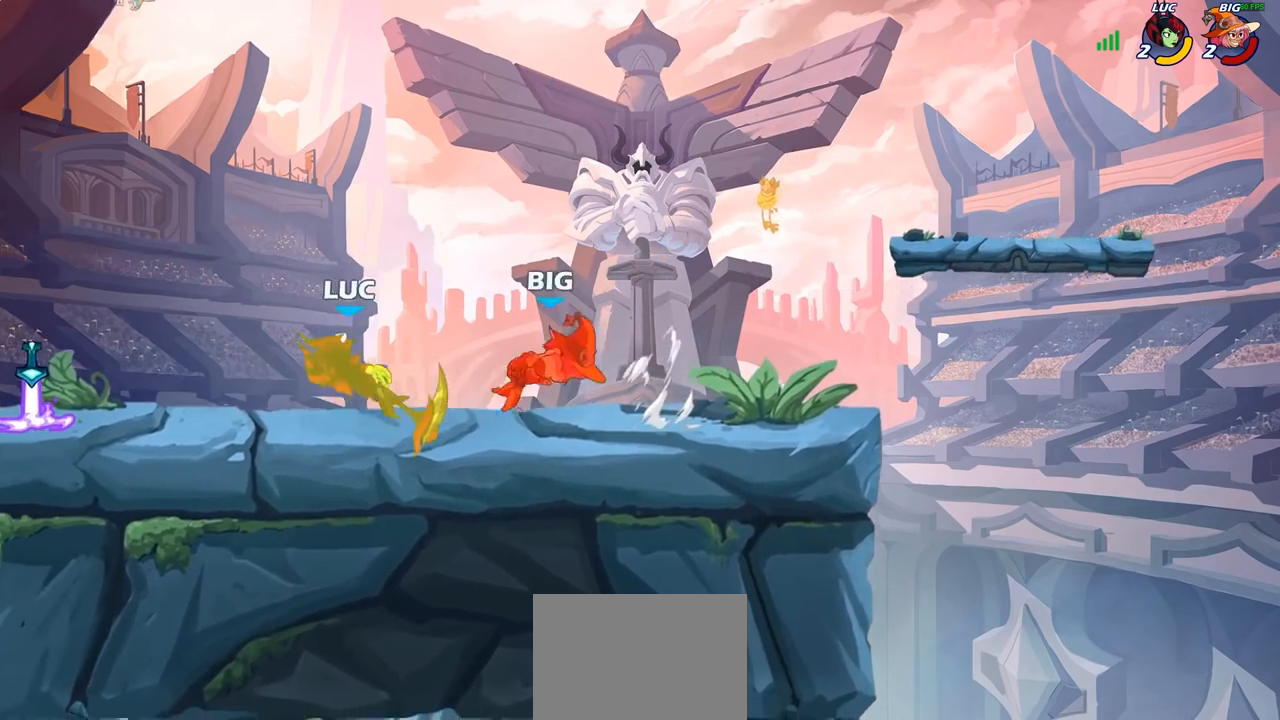
{"buttons": [], "left_stick": "right", "right_stick": "center", "events": [[450, "left_stick", "right"]]}
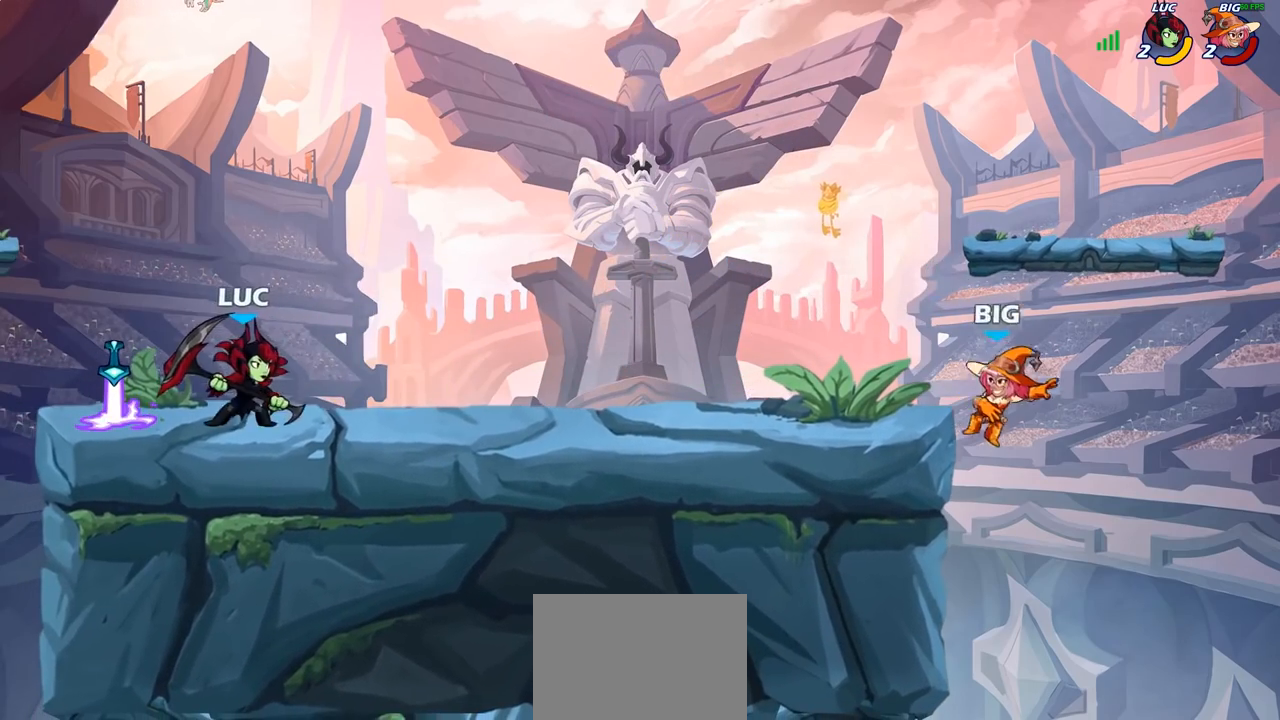
{"buttons": ["SQUARE"], "left_stick": "down", "right_stick": "center", "events": [[117, "R2", "down"], [283, "left_stick", "down-right"], [350, "R2", "up"], [383, "left_stick", "down"], [500, "SQUARE", "down"]]}
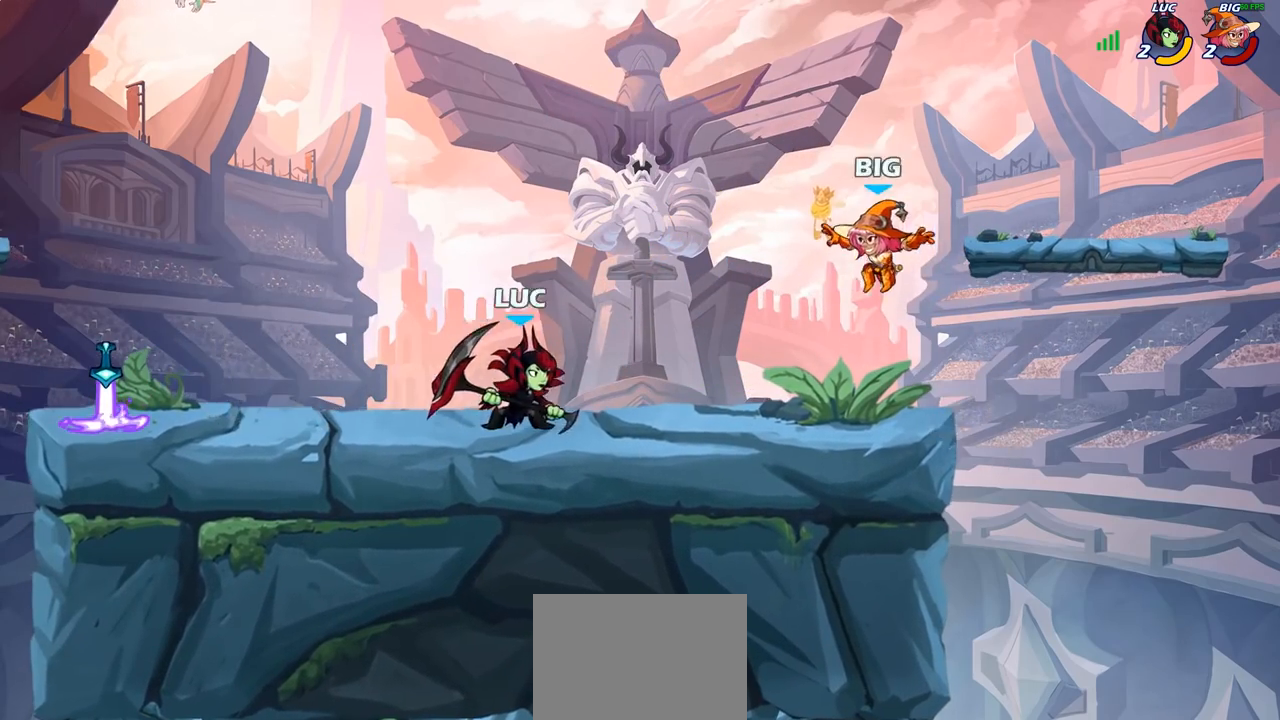
{"buttons": [], "left_stick": "center", "right_stick": "center", "events": [[150, "left_stick", "down-right"], [183, "SQUARE", "up"], [367, "left_stick", "center"]]}
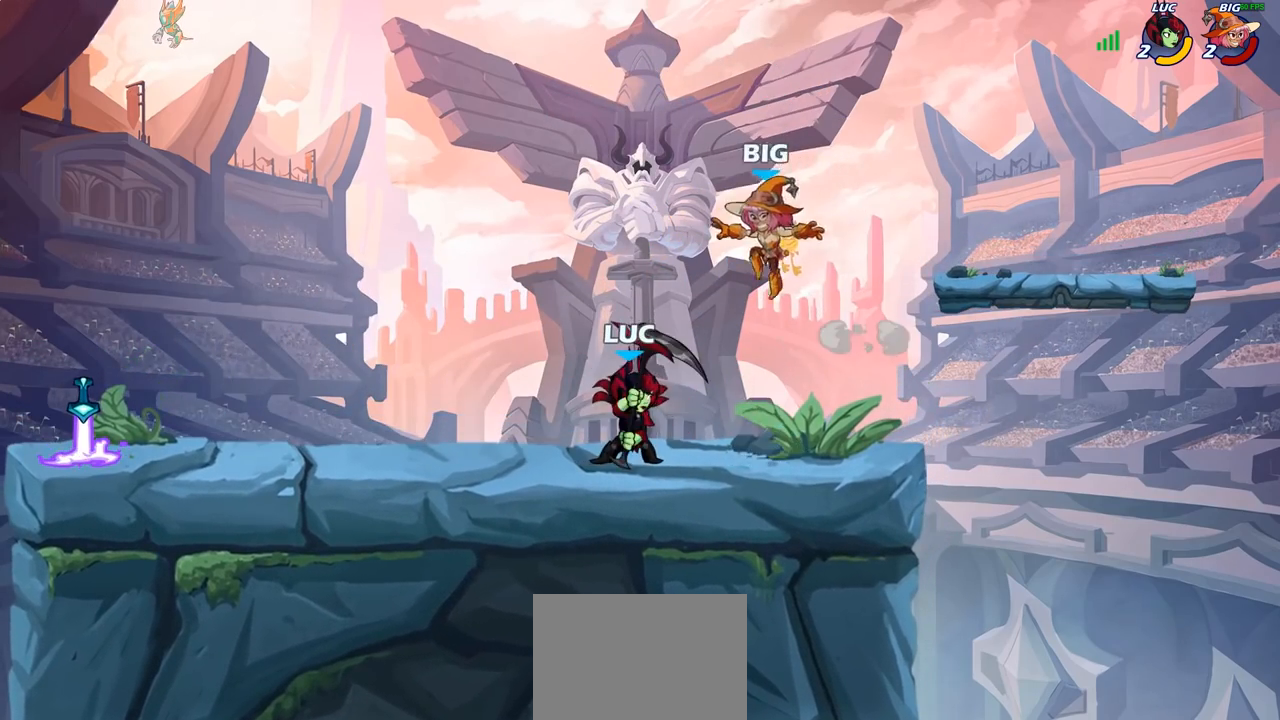
{"buttons": [], "left_stick": "center", "right_stick": "center", "events": [[17, "SQUARE", "down"], [83, "SQUARE", "up"], [350, "CIRCLE", "down"], [433, "CIRCLE", "up"]]}
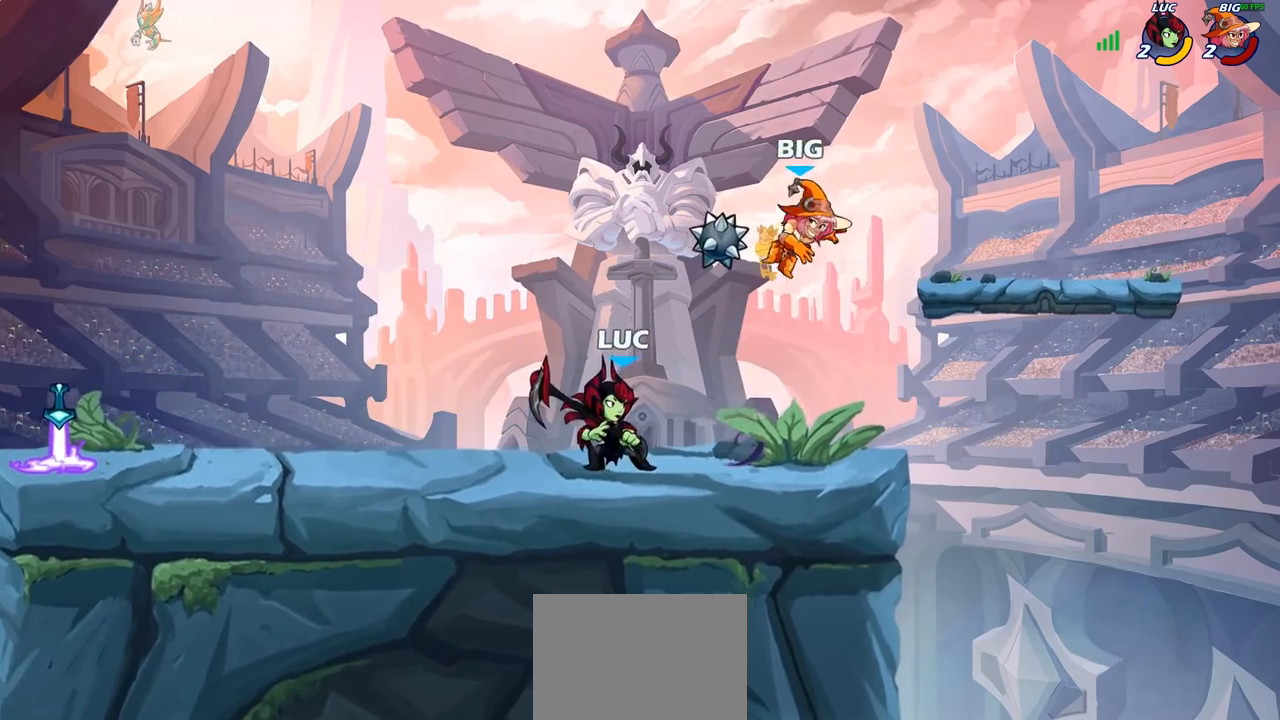
{"buttons": [], "left_stick": "center", "right_stick": "center", "events": []}
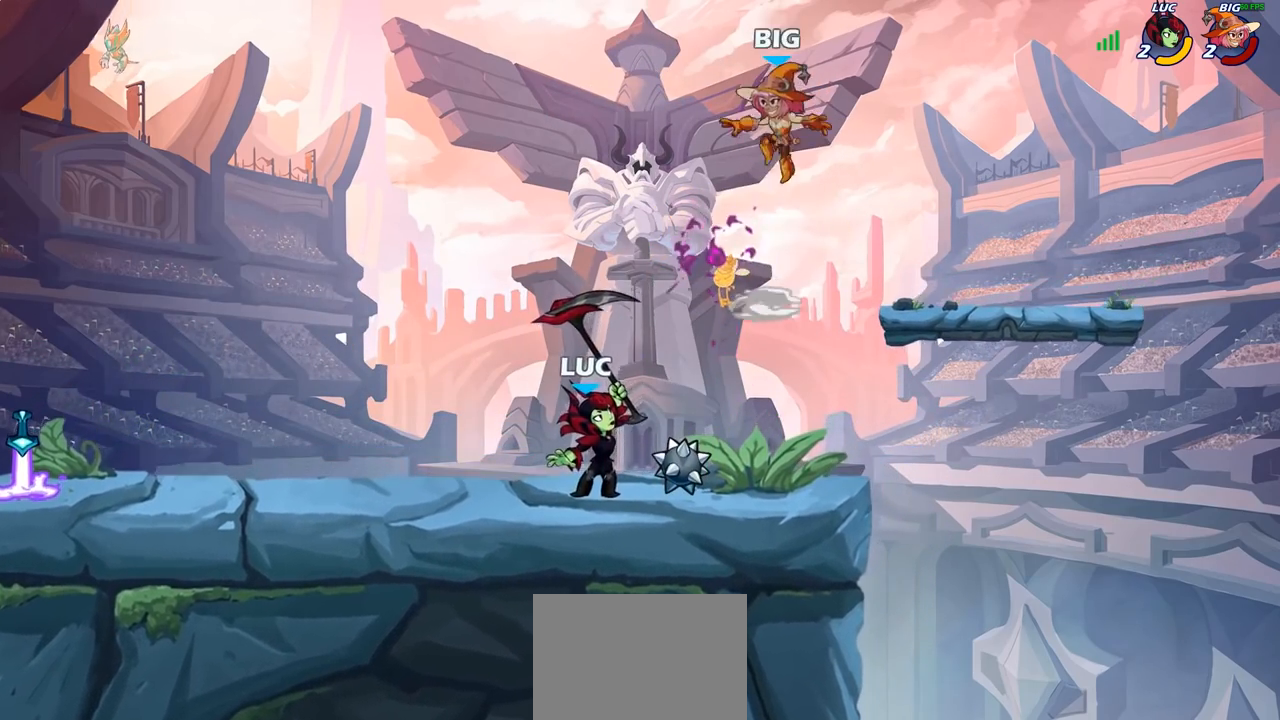
{"buttons": [], "left_stick": "up-left", "right_stick": "center", "events": [[167, "CROSS", "down"], [217, "SQUARE", "down"], [250, "CROSS", "up"], [267, "SQUARE", "up"], [300, "left_stick", "left"], [450, "left_stick", "up-left"]]}
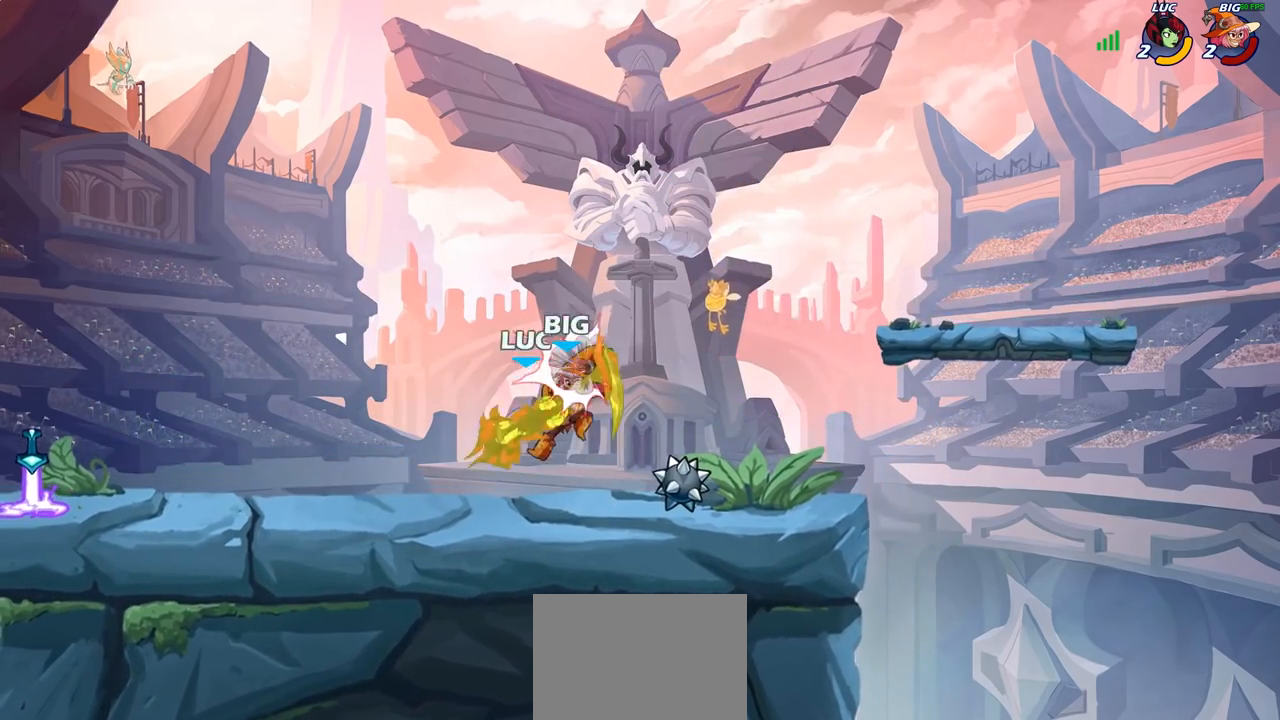
{"buttons": ["R2"], "left_stick": "up-right", "right_stick": "center", "events": [[367, "CROSS", "down"], [433, "left_stick", "up-right"], [450, "R2", "down"], [500, "CROSS", "up"]]}
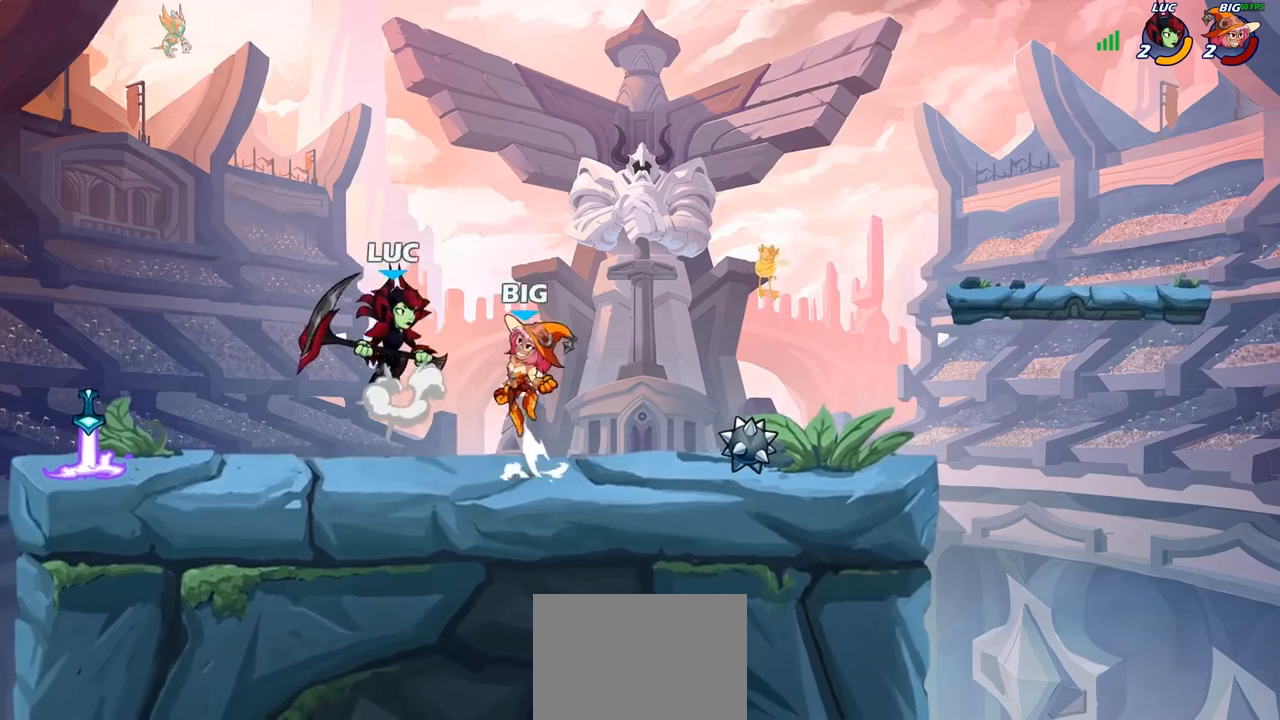
{"buttons": [], "left_stick": "up-left", "right_stick": "center", "events": [[133, "R2", "up"], [183, "left_stick", "up-left"]]}
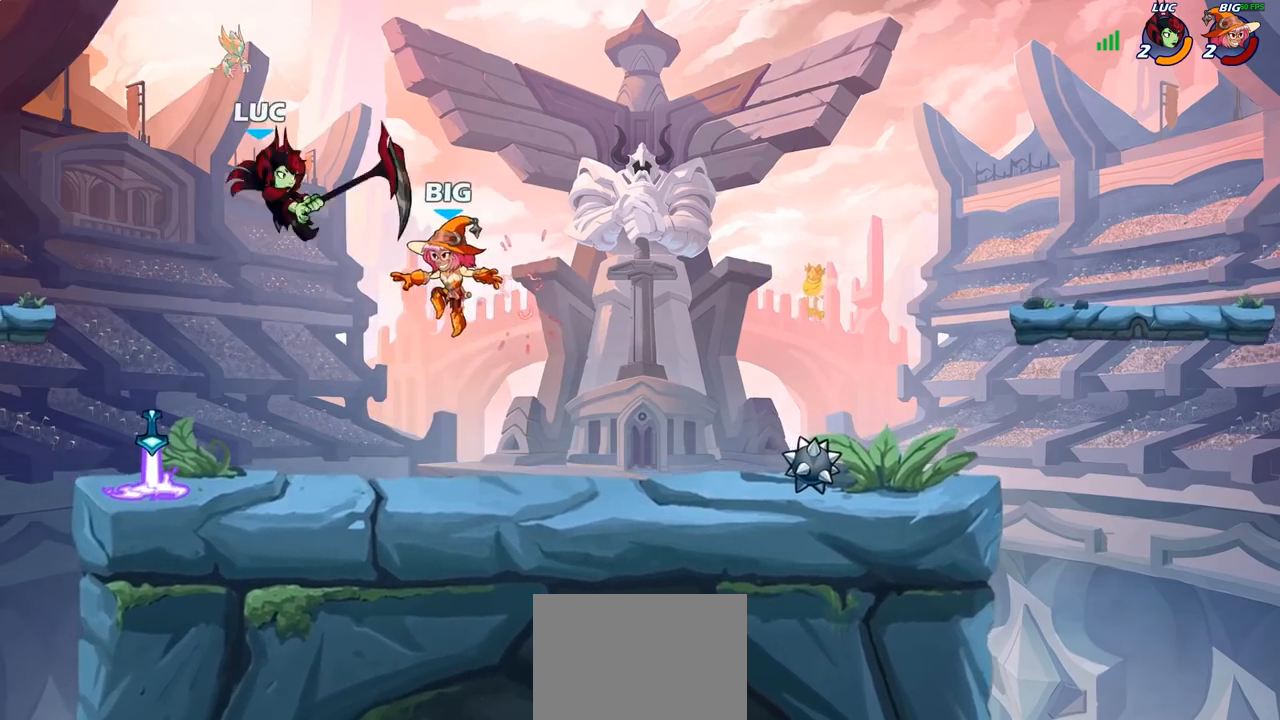
{"buttons": [], "left_stick": "right", "right_stick": "center", "events": [[133, "left_stick", "up-right"], [233, "SQUARE", "down"], [233, "left_stick", "down"], [350, "SQUARE", "up"], [433, "left_stick", "right"]]}
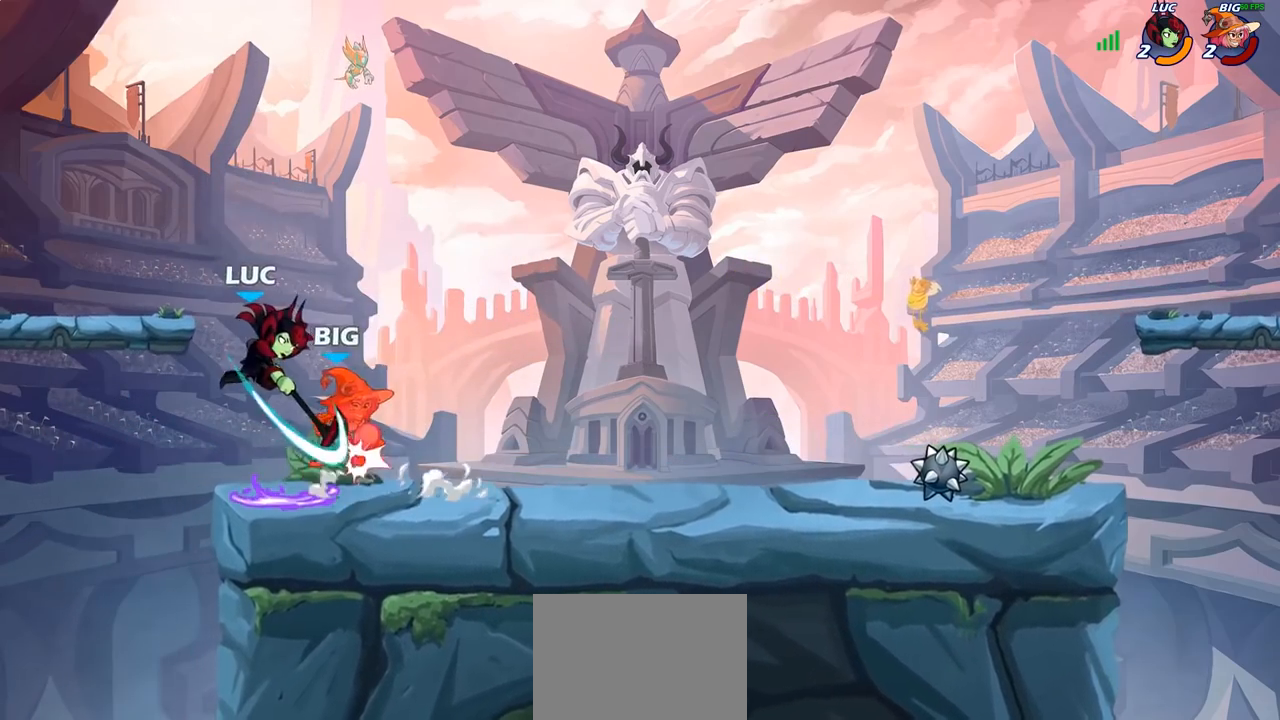
{"buttons": [], "left_stick": "right", "right_stick": "center", "events": []}
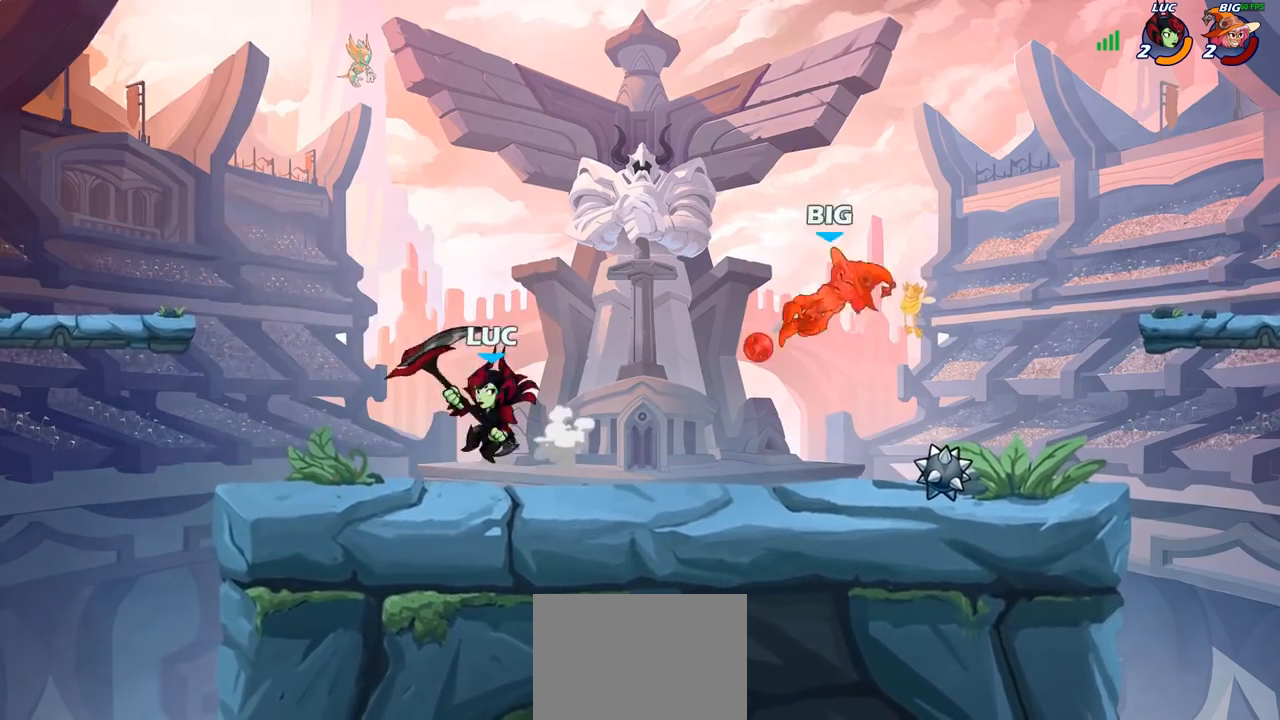
{"buttons": [], "left_stick": "right", "right_stick": "center", "events": []}
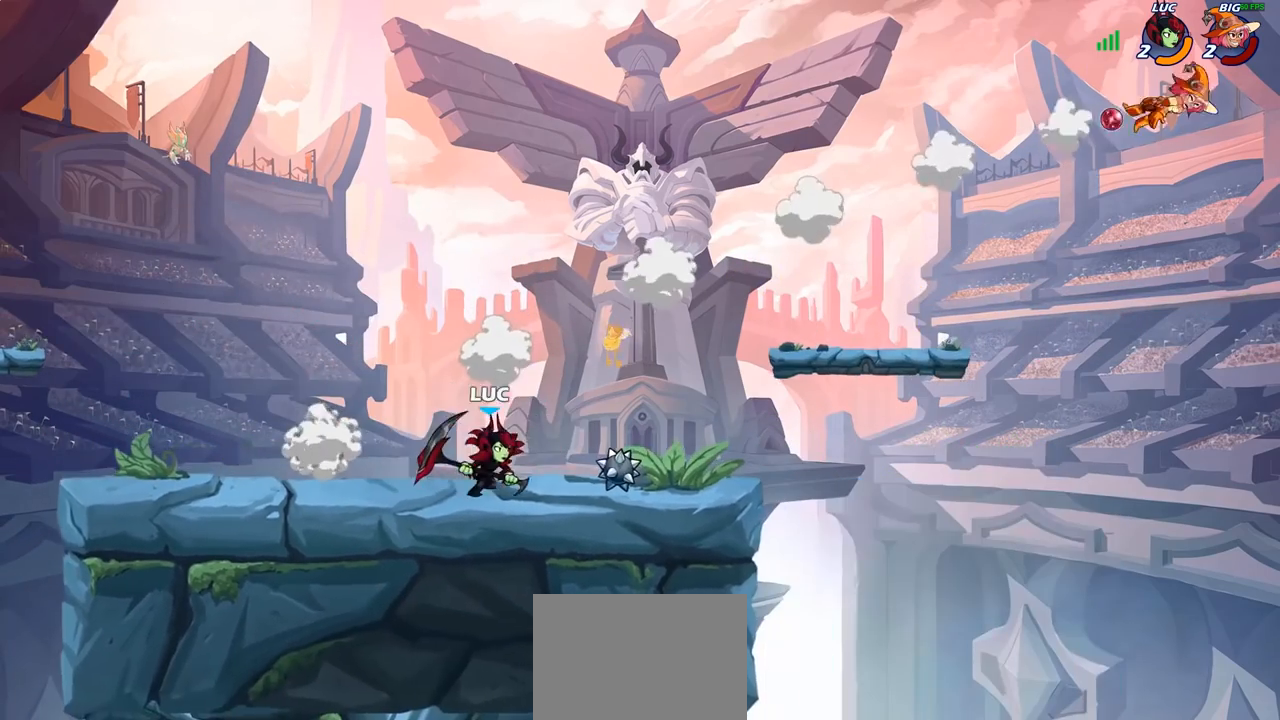
{"buttons": ["CIRCLE"], "left_stick": "right", "right_stick": "center", "events": [[233, "R2", "down"], [283, "CIRCLE", "down"], [383, "R2", "up"]]}
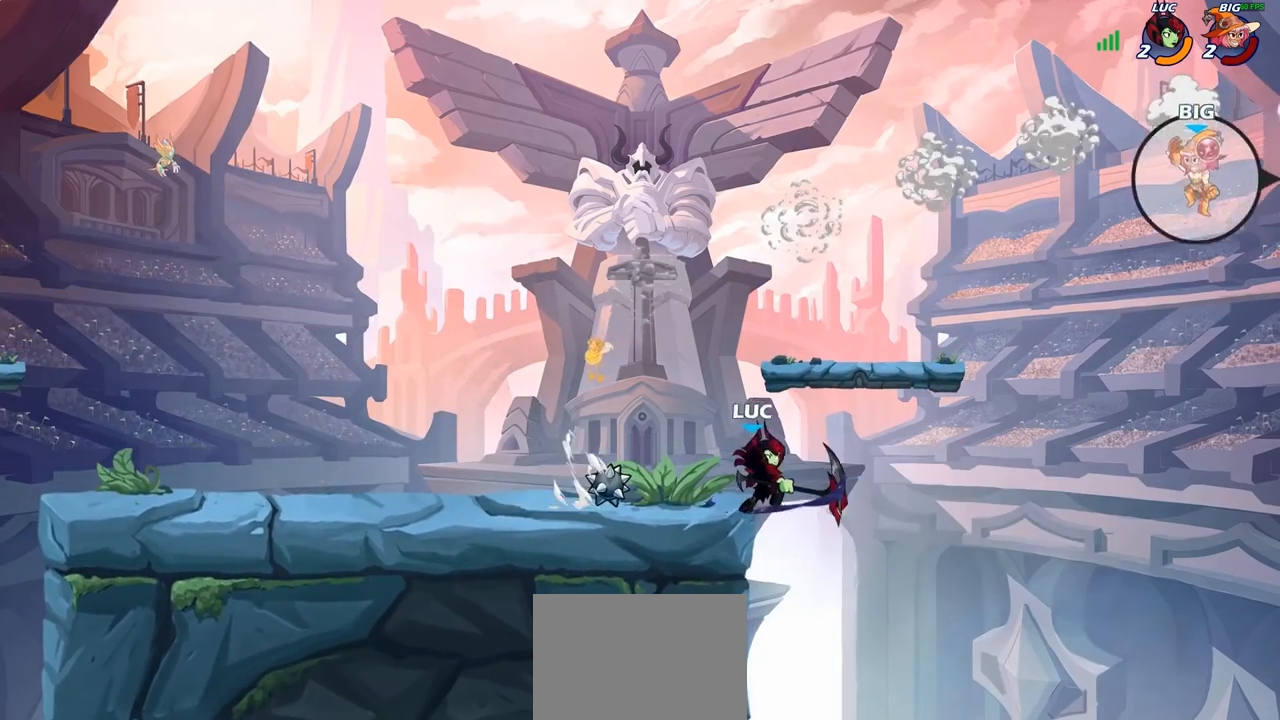
{"buttons": [], "left_stick": "center", "right_stick": "center", "events": [[367, "CIRCLE", "up"], [417, "left_stick", "center"]]}
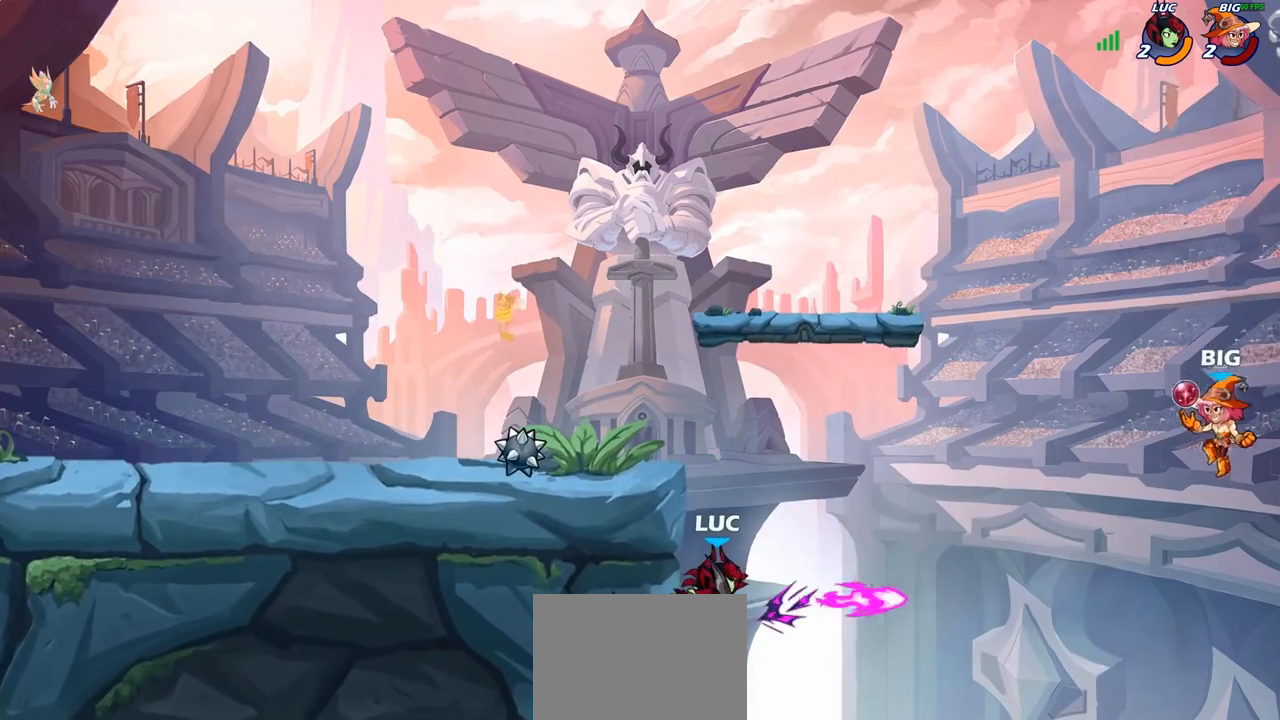
{"buttons": [], "left_stick": "center", "right_stick": "center", "events": []}
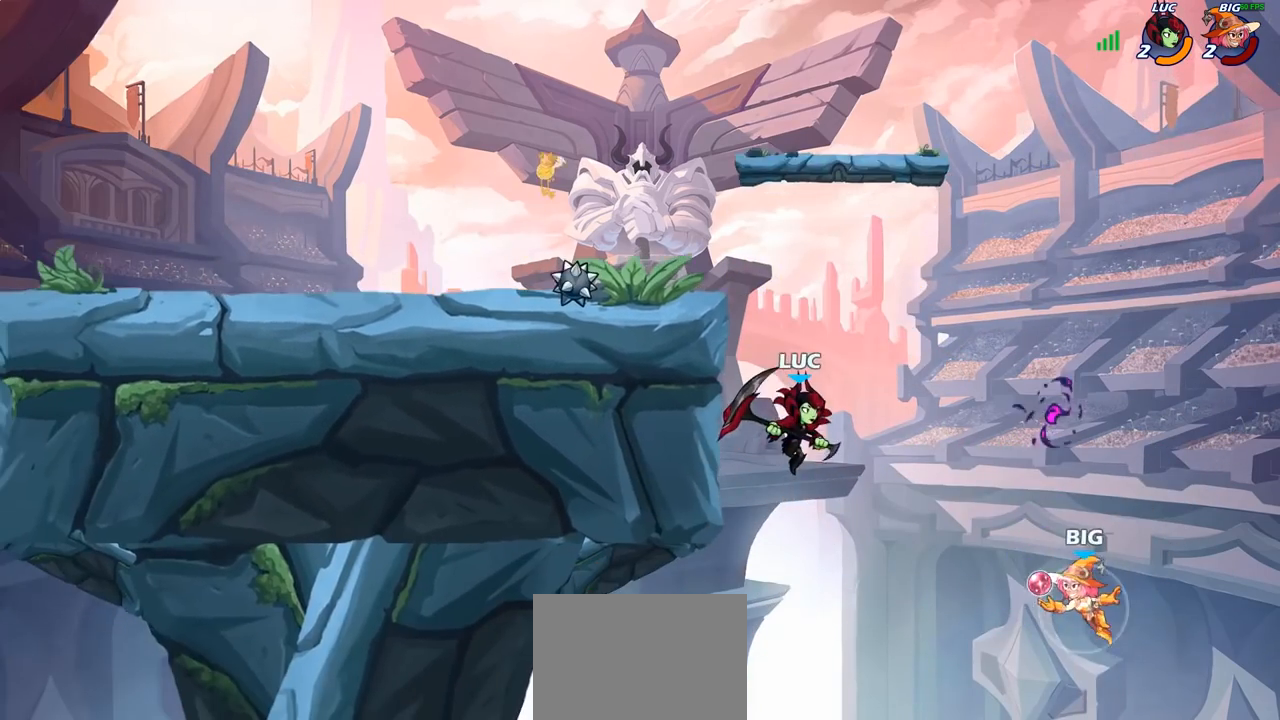
{"buttons": [], "left_stick": "down", "right_stick": "center", "events": [[317, "CROSS", "down"], [450, "CROSS", "up"], [500, "left_stick", "down"]]}
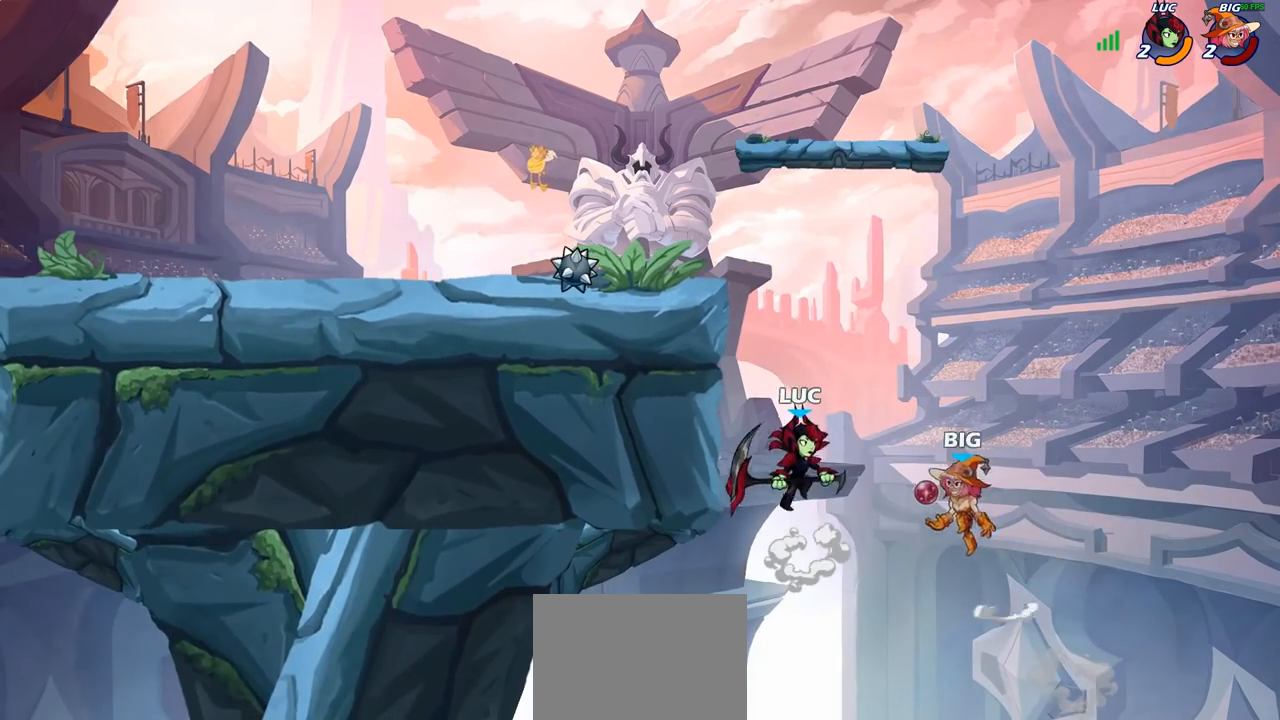
{"buttons": [], "left_stick": "up-right", "right_stick": "center", "events": [[33, "SQUARE", "down"], [133, "SQUARE", "up"], [167, "left_stick", "center"], [217, "left_stick", "up-right"]]}
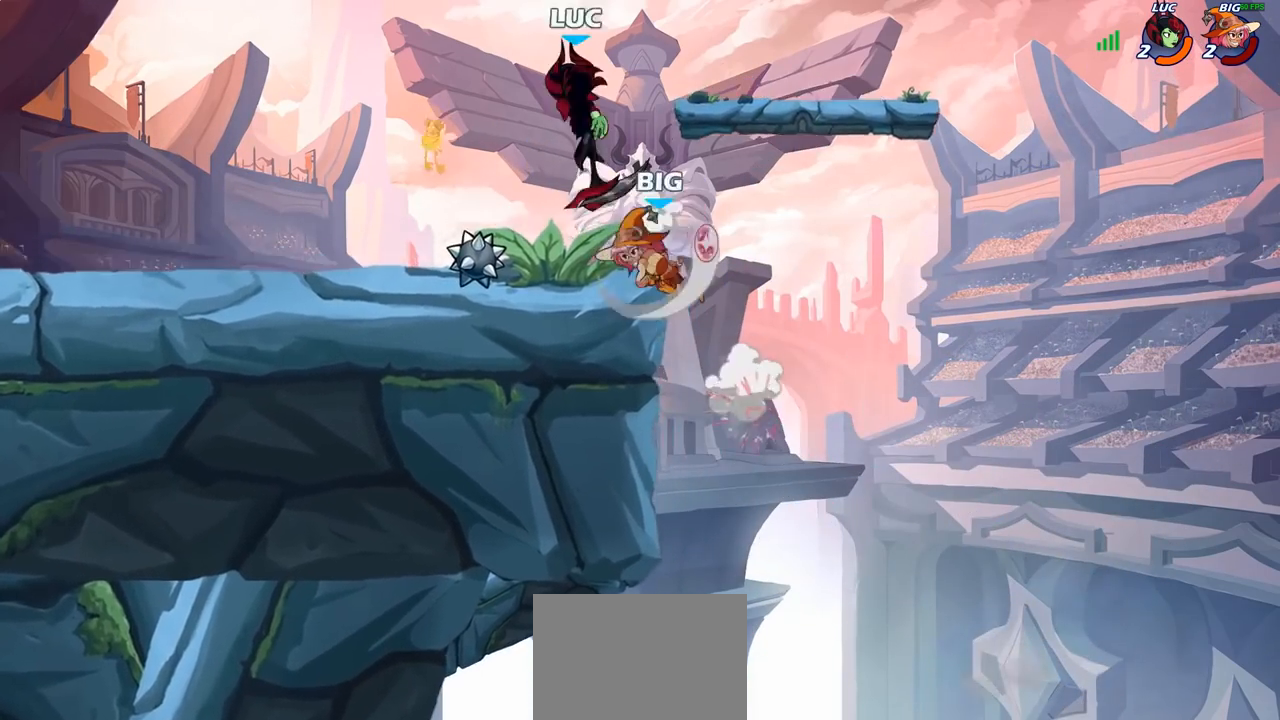
{"buttons": [], "left_stick": "down-left", "right_stick": "center", "events": [[67, "left_stick", "center"], [267, "left_stick", "left"], [417, "left_stick", "down-left"]]}
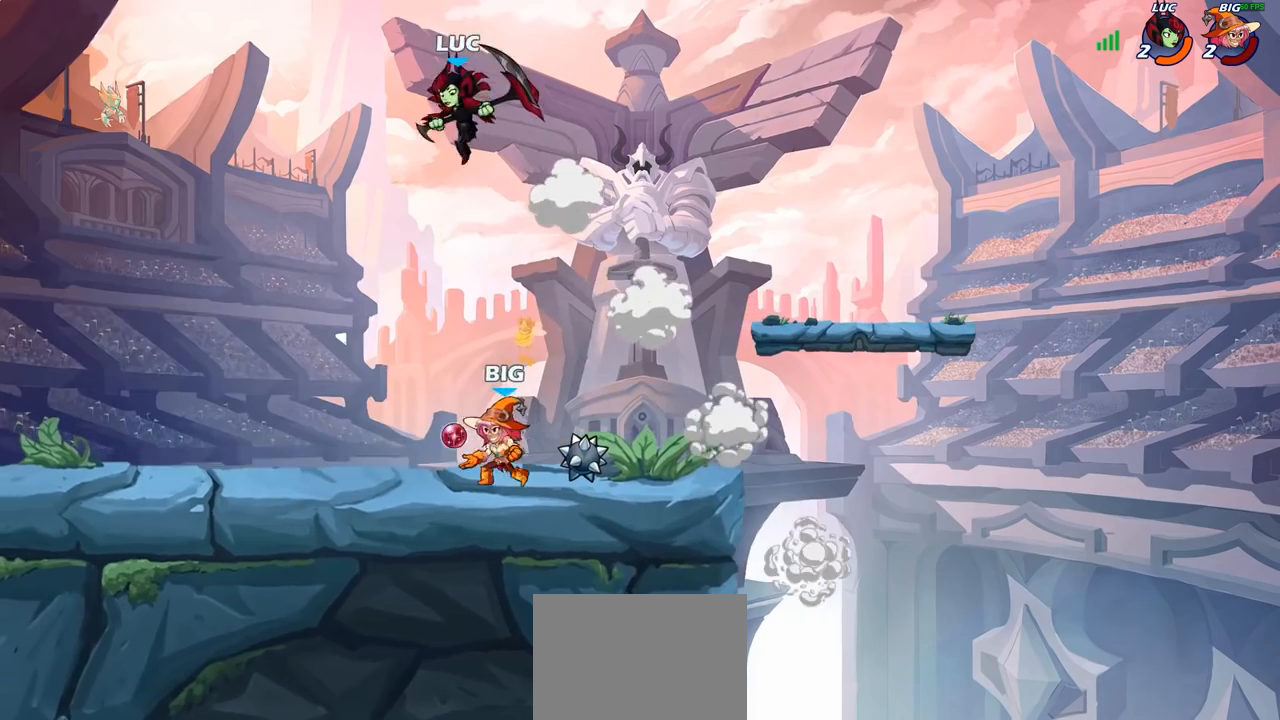
{"buttons": [], "left_stick": "right", "right_stick": "center", "events": [[17, "left_stick", "down"], [83, "SQUARE", "down"], [200, "SQUARE", "up"], [500, "left_stick", "right"]]}
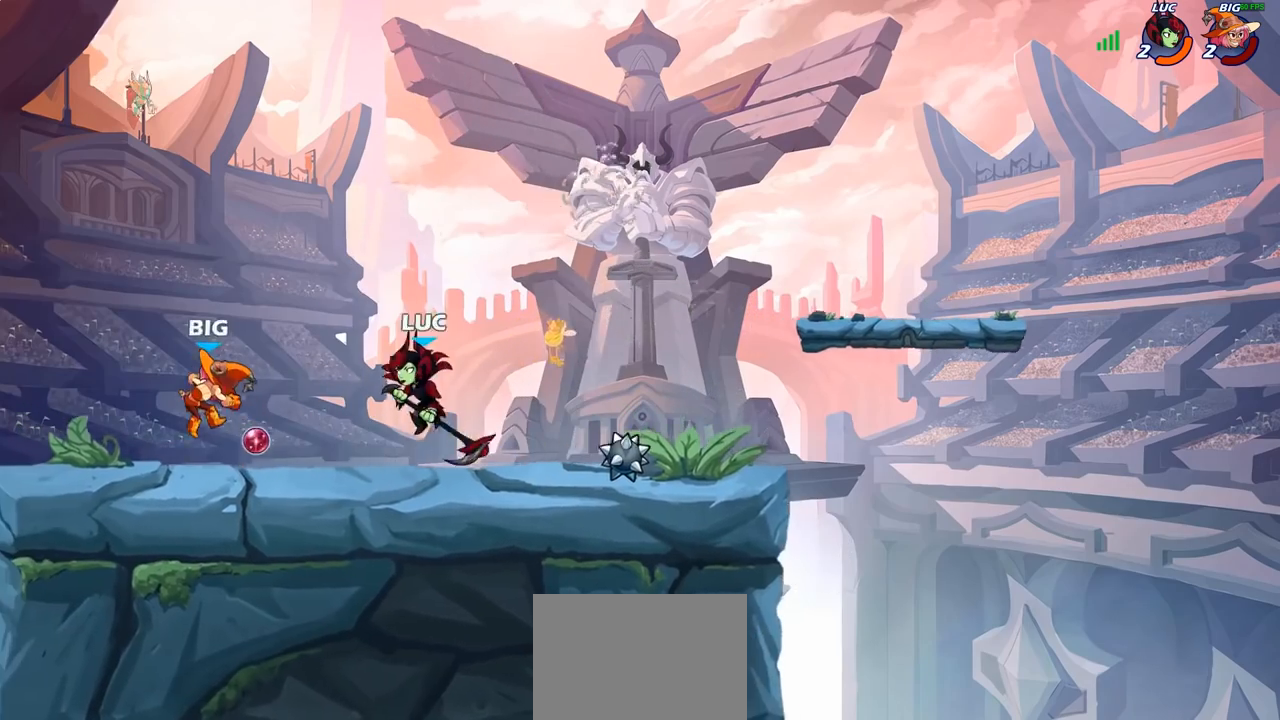
{"buttons": [], "left_stick": "down", "right_stick": "center", "events": [[117, "CROSS", "down"], [200, "left_stick", "up-right"], [250, "CROSS", "up"], [400, "left_stick", "down"]]}
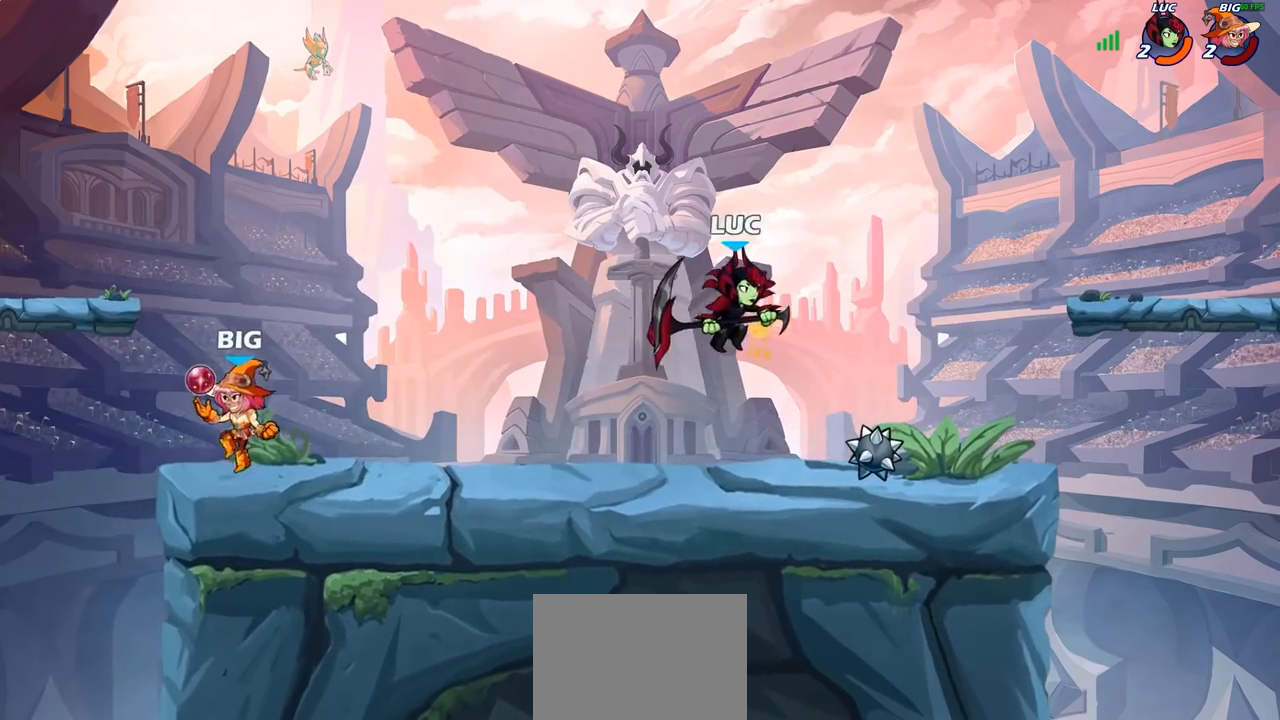
{"buttons": [], "left_stick": "center", "right_stick": "center", "events": [[50, "left_stick", "down-left"], [150, "left_stick", "left"], [217, "R2", "down"], [283, "CIRCLE", "down"], [283, "left_stick", "center"], [317, "R2", "up"], [350, "CIRCLE", "up"]]}
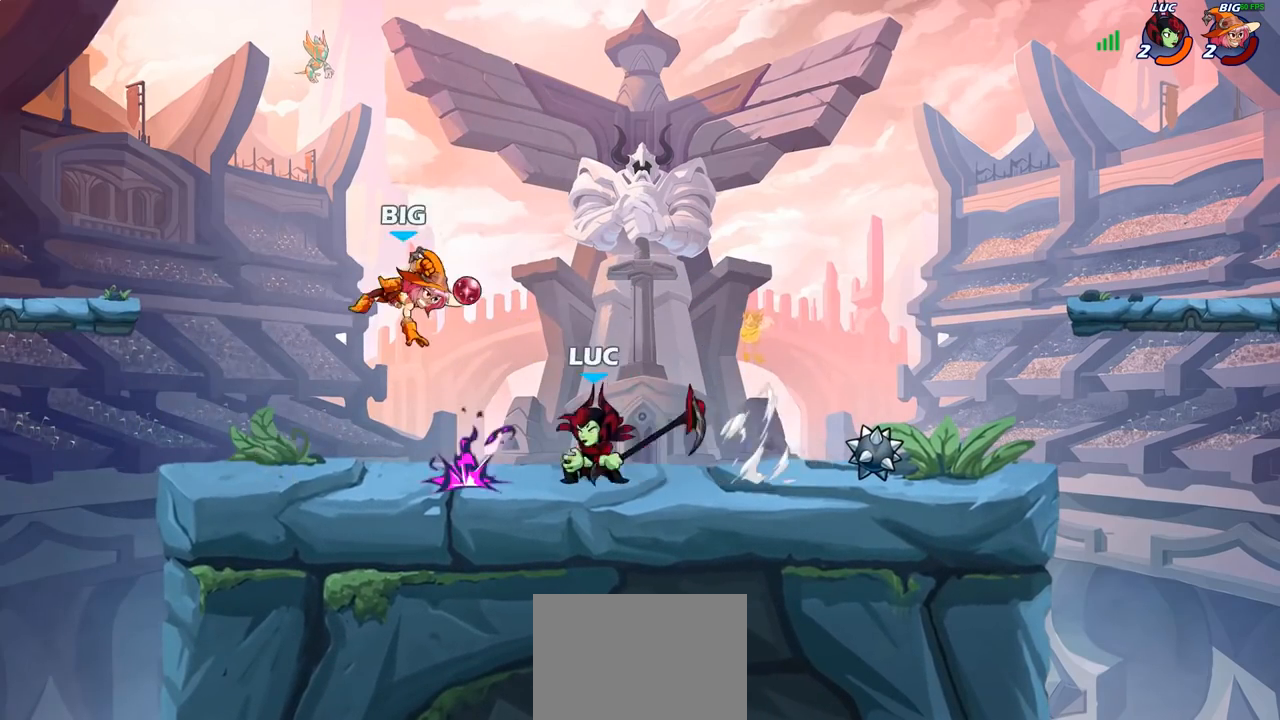
{"buttons": [], "left_stick": "center", "right_stick": "center", "events": []}
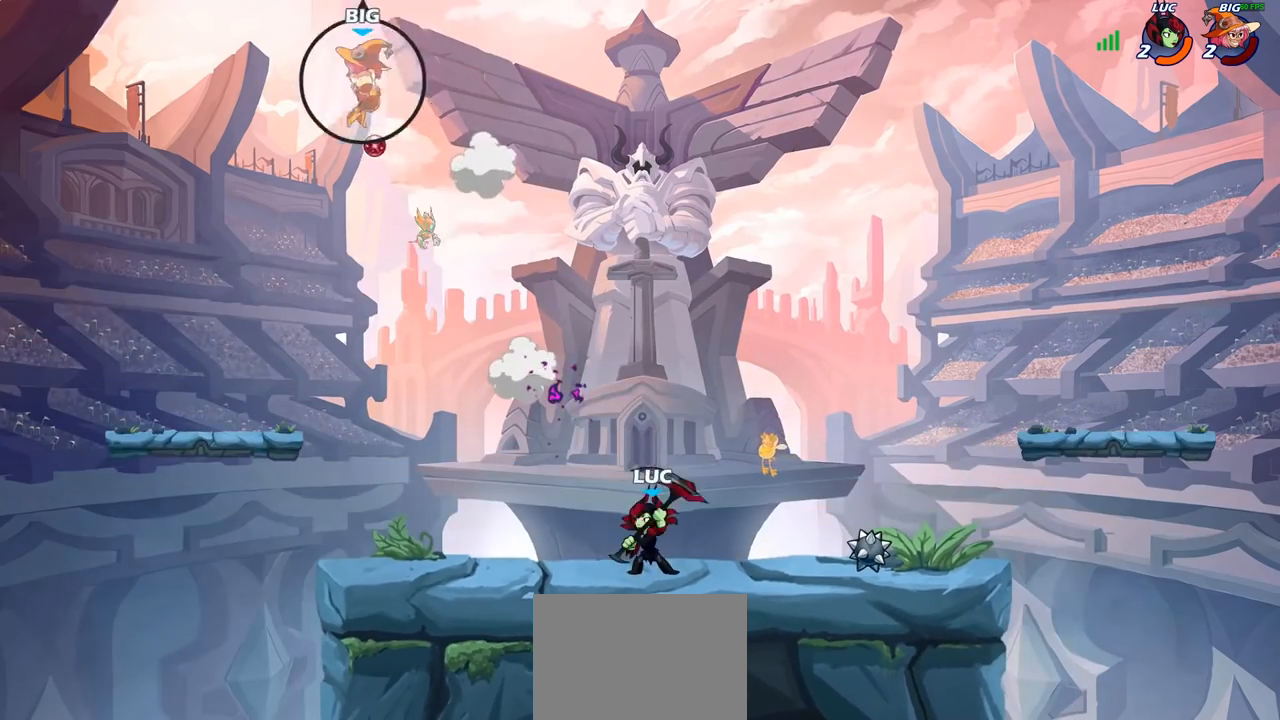
{"buttons": ["CROSS"], "left_stick": "left", "right_stick": "center", "events": [[133, "CROSS", "down"], [283, "CROSS", "up"], [400, "CROSS", "down"], [433, "left_stick", "left"]]}